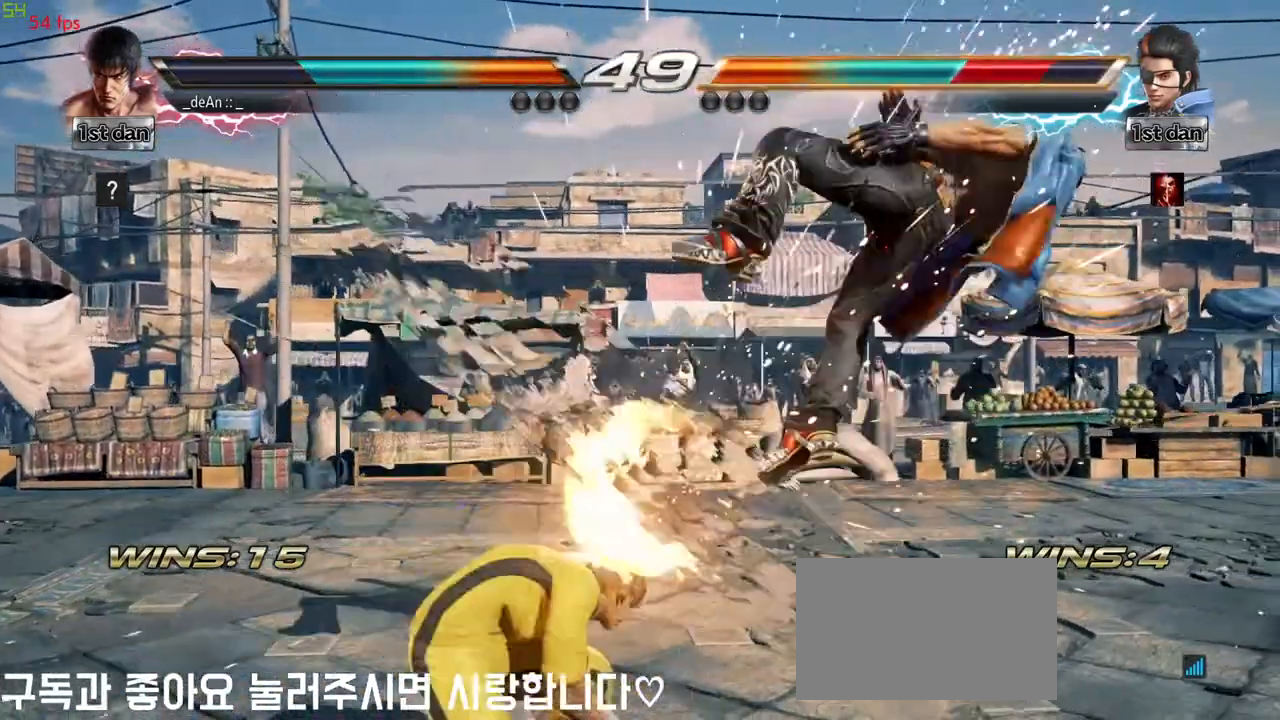
Gameplay with a controller (arcade stick); each line is a JSON object with the inputs held at the frame after it. "events" lists button and stick changes between this image and that frame as [ms after this image, input, new state], when the widget could be followed in between. Not read: L3 R3.
{"buttons": [], "left_stick": "left", "events": [[17, "TRIANGLE", "down"], [183, "TRIANGLE", "up"]]}
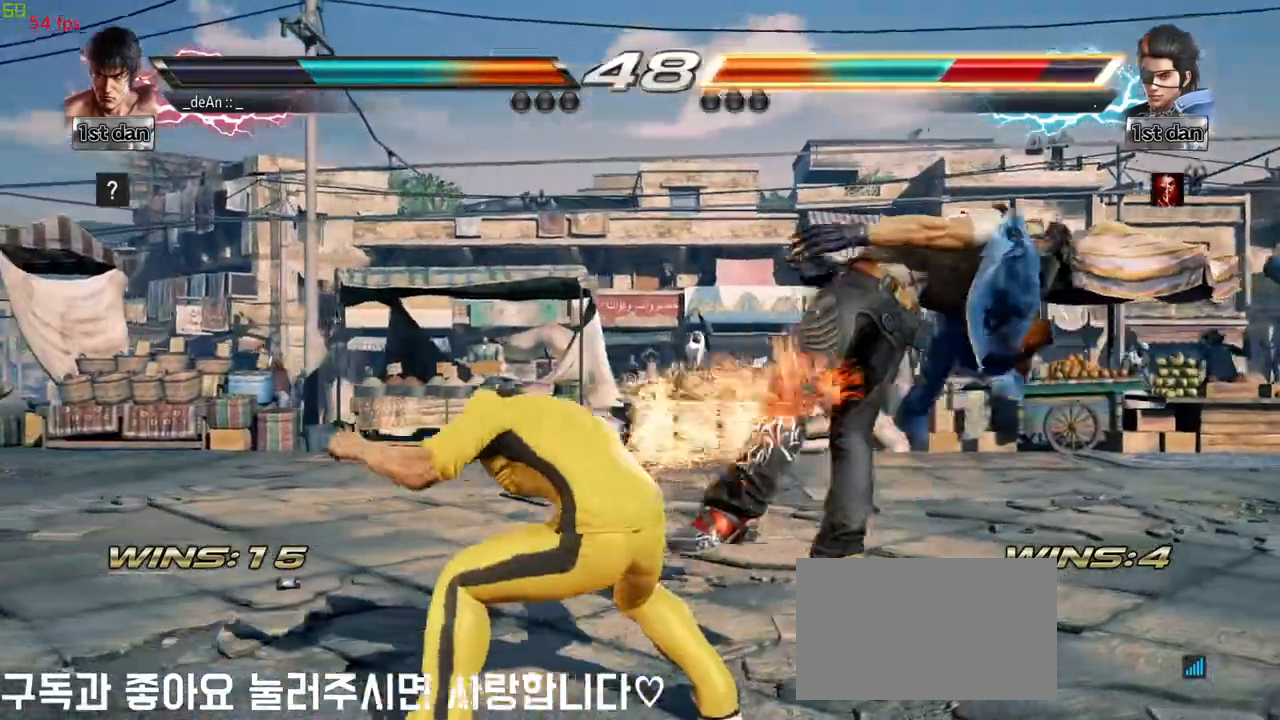
{"buttons": ["SQUARE"], "left_stick": "left", "events": [[183, "TRIANGLE", "down"], [300, "TRIANGLE", "up"], [383, "SQUARE", "down"]]}
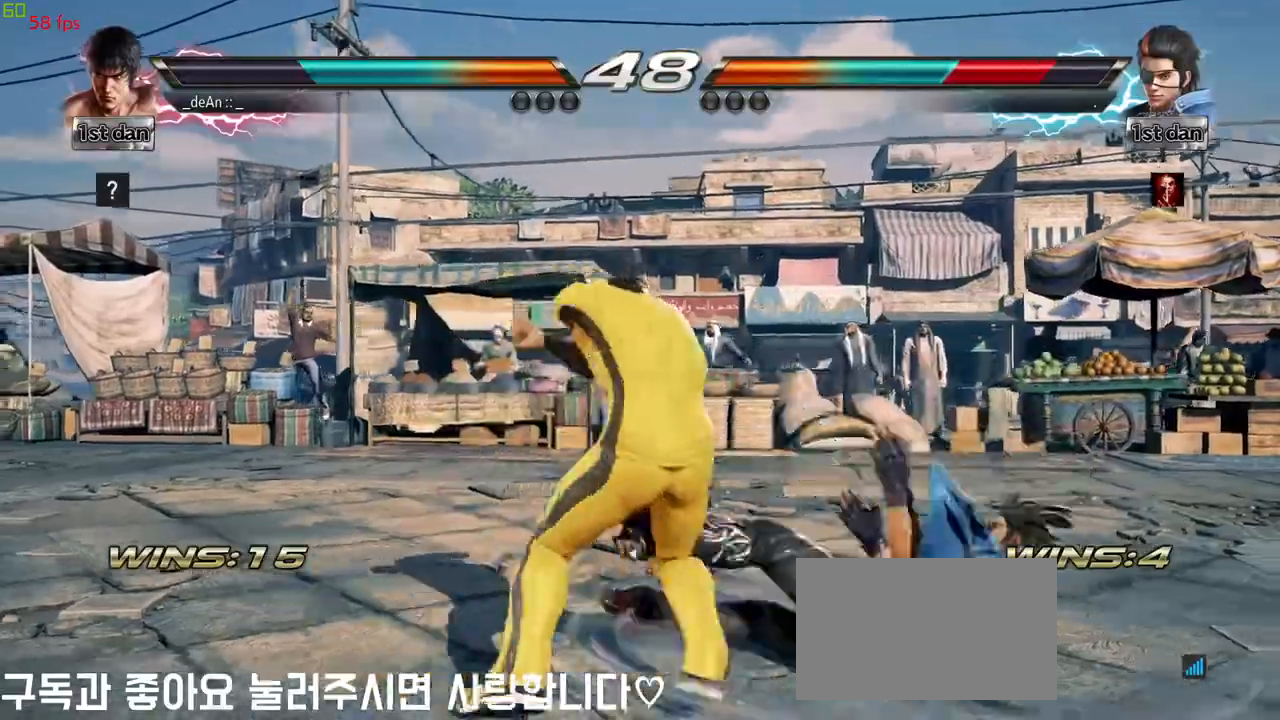
{"buttons": [], "left_stick": "center", "events": [[33, "SQUARE", "up"], [83, "left_stick", "center"]]}
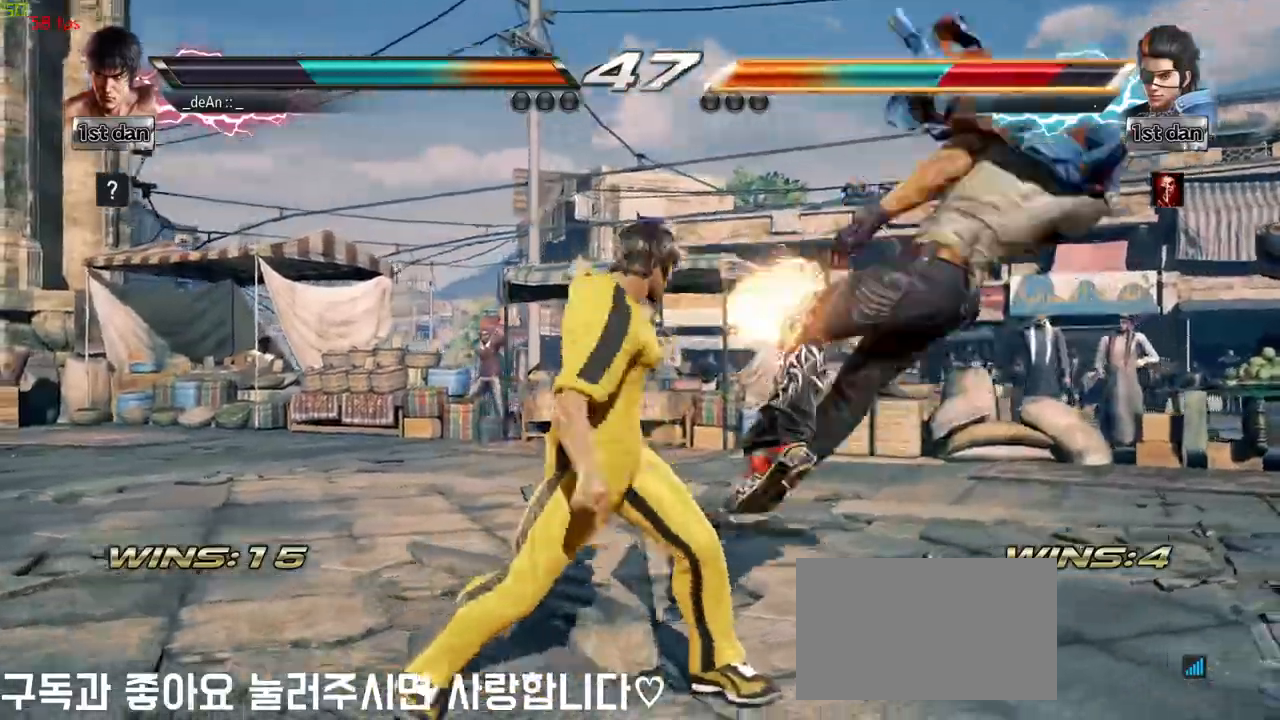
{"buttons": [], "left_stick": "right", "events": [[250, "left_stick", "right"], [333, "left_stick", "center"], [417, "left_stick", "right"]]}
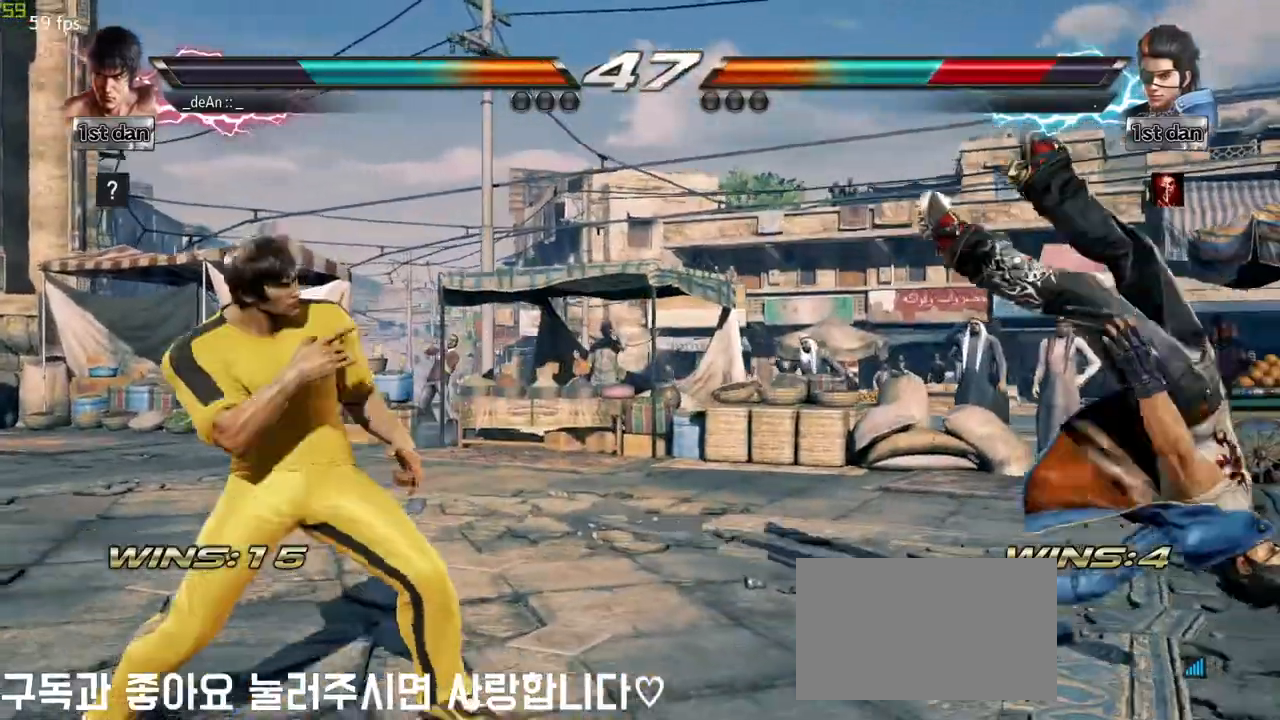
{"buttons": ["CIRCLE"], "left_stick": "center", "events": [[150, "CIRCLE", "down"], [150, "CROSS", "down"], [167, "left_stick", "center"], [200, "CIRCLE", "up"], [200, "CROSS", "up"], [350, "CIRCLE", "down"], [433, "CIRCLE", "up"], [483, "CIRCLE", "down"]]}
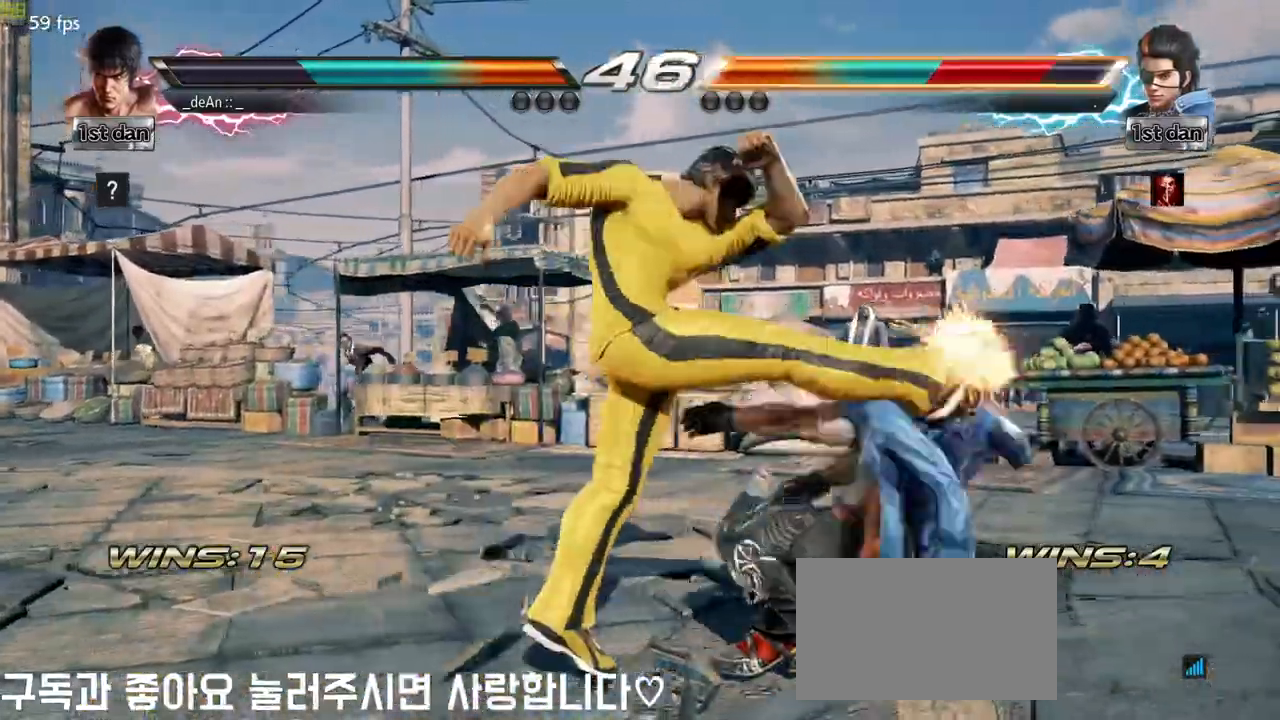
{"buttons": ["CIRCLE"], "left_stick": "center", "events": [[83, "CIRCLE", "up"], [133, "CIRCLE", "down"], [383, "CIRCLE", "up"], [433, "CIRCLE", "down"]]}
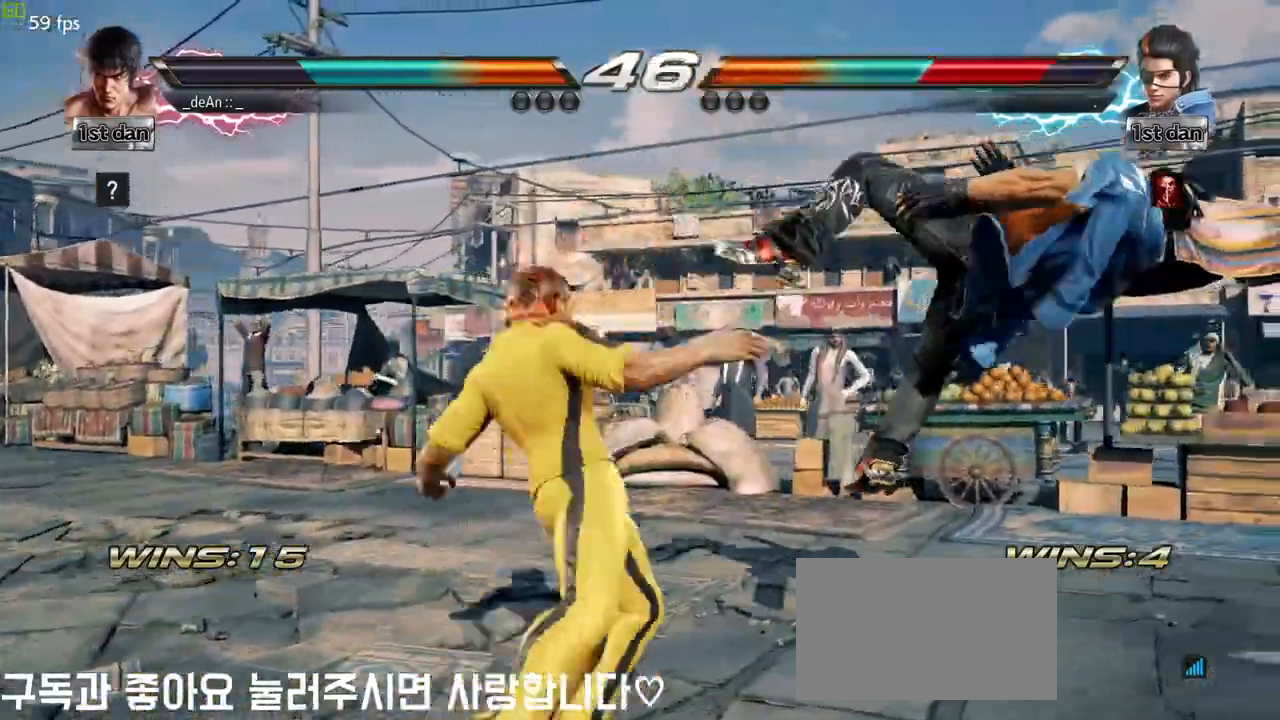
{"buttons": [], "left_stick": "center", "events": [[300, "CIRCLE", "up"]]}
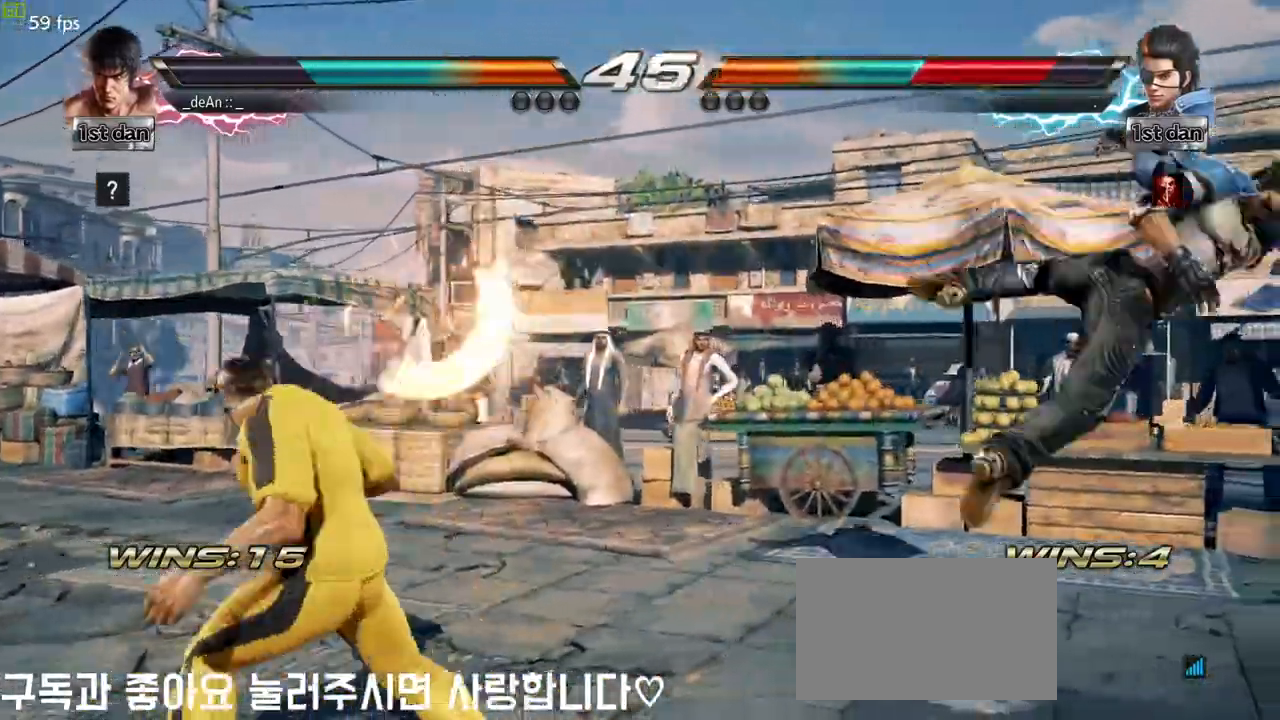
{"buttons": [], "left_stick": "right", "events": [[17, "left_stick", "right"], [83, "left_stick", "center"], [217, "left_stick", "right"]]}
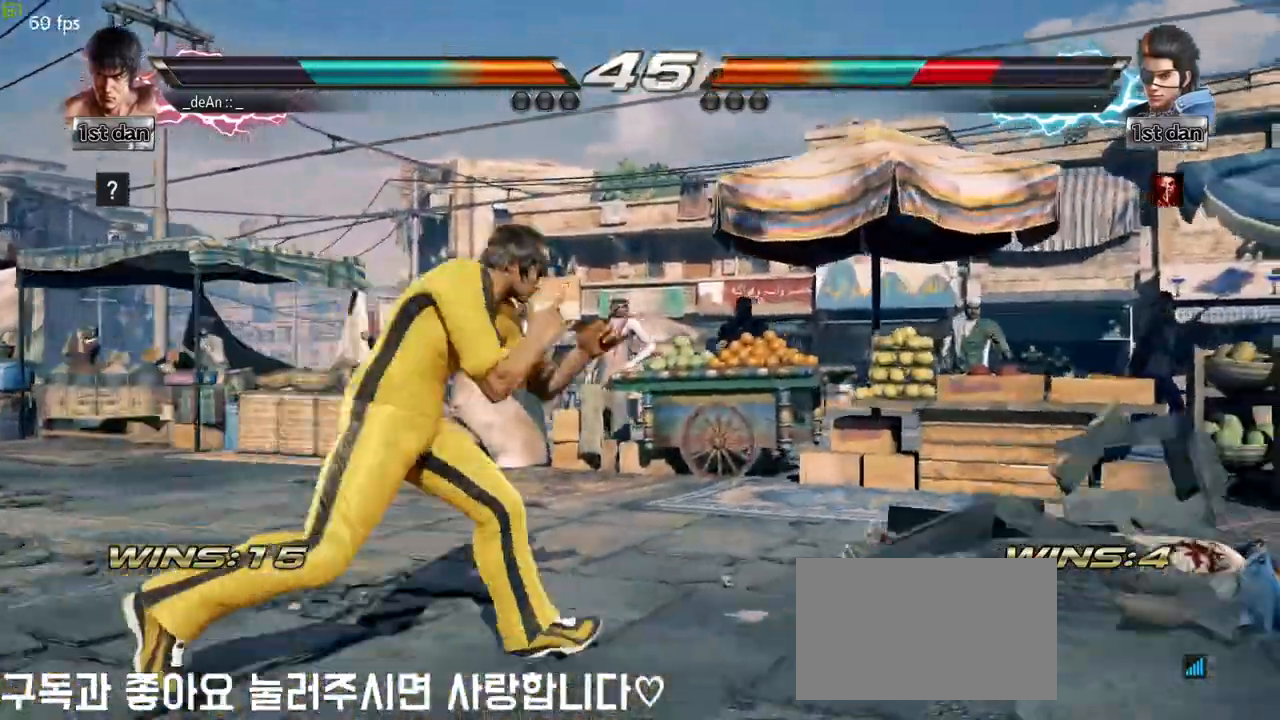
{"buttons": [], "left_stick": "center", "events": [[67, "left_stick", "left"], [117, "CROSS", "down"], [283, "CROSS", "up"], [450, "left_stick", "center"]]}
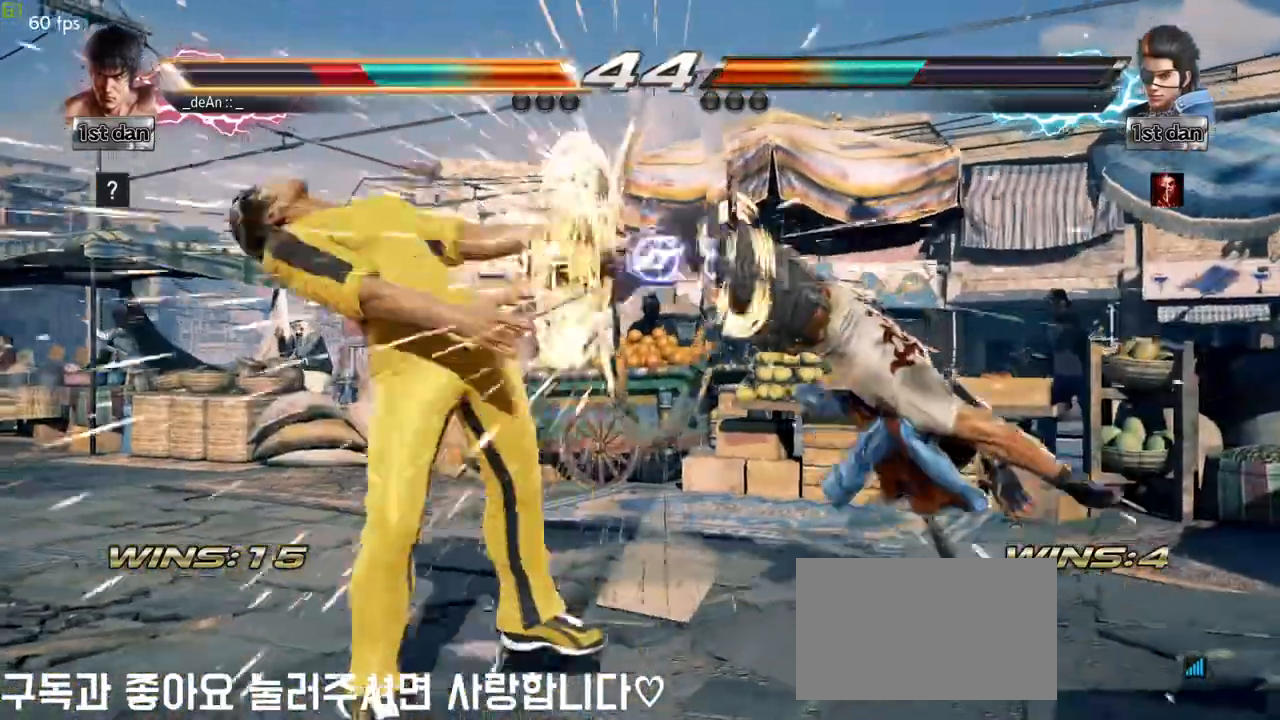
{"buttons": ["SQUARE"], "left_stick": "left", "events": [[350, "left_stick", "left"], [483, "SQUARE", "down"]]}
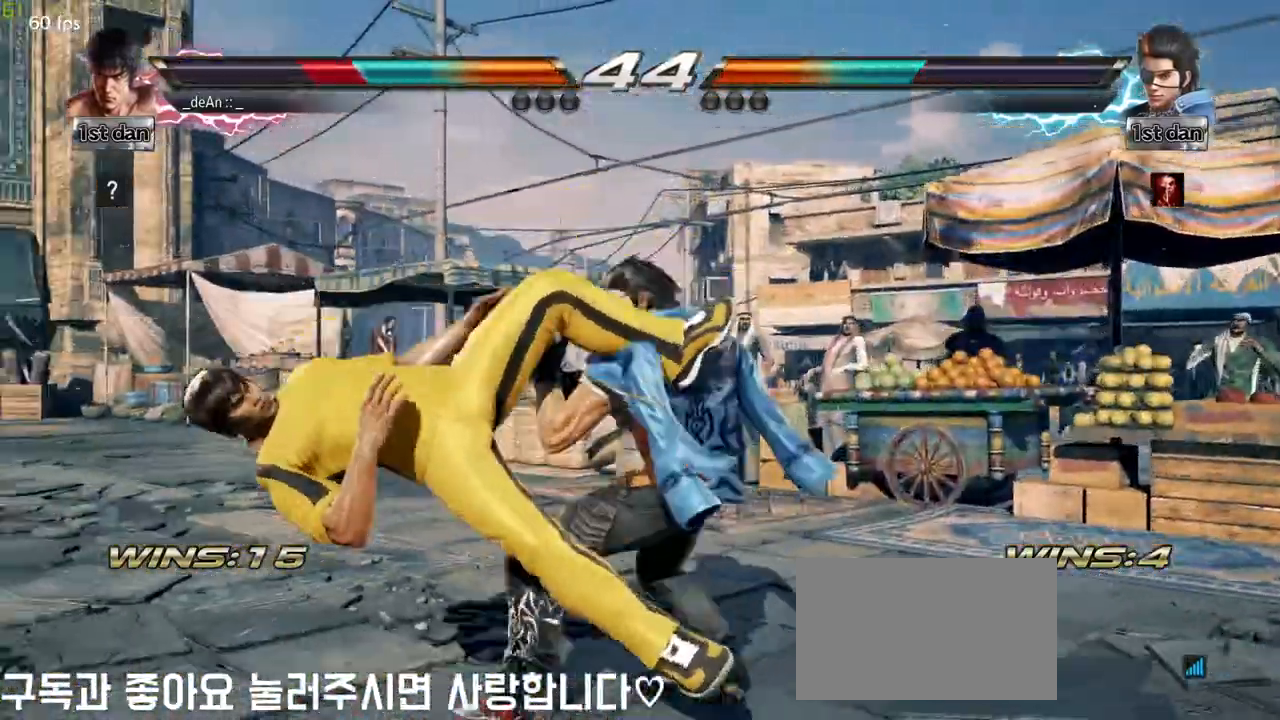
{"buttons": [], "left_stick": "down", "events": [[117, "SQUARE", "up"], [283, "left_stick", "down"]]}
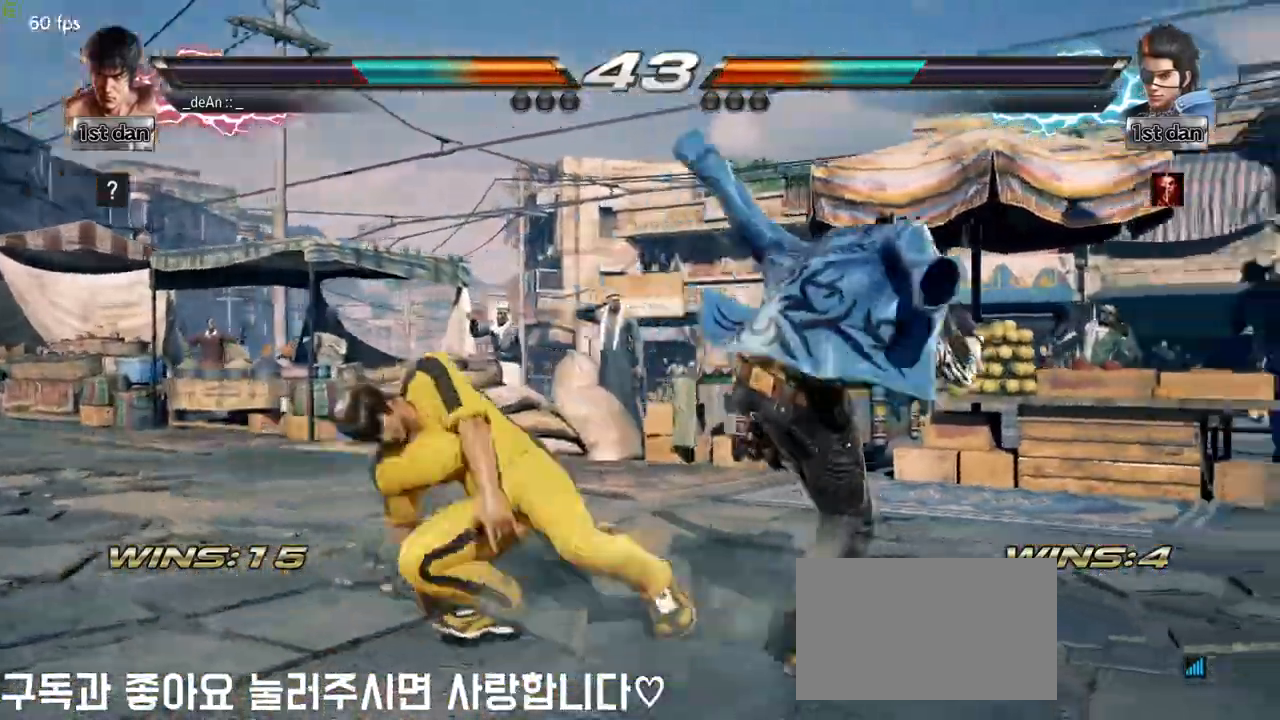
{"buttons": [], "left_stick": "center", "events": [[183, "left_stick", "center"], [217, "CIRCLE", "down"], [333, "CIRCLE", "up"]]}
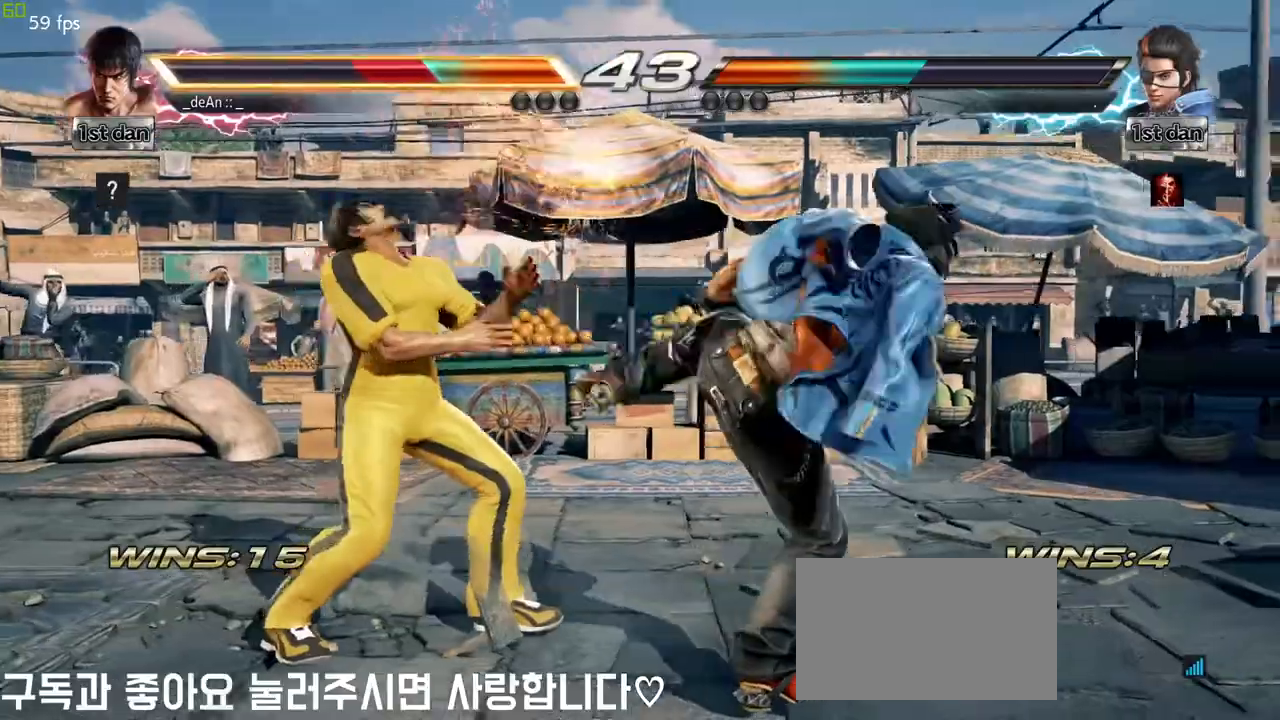
{"buttons": [], "left_stick": "left", "events": [[67, "left_stick", "left"]]}
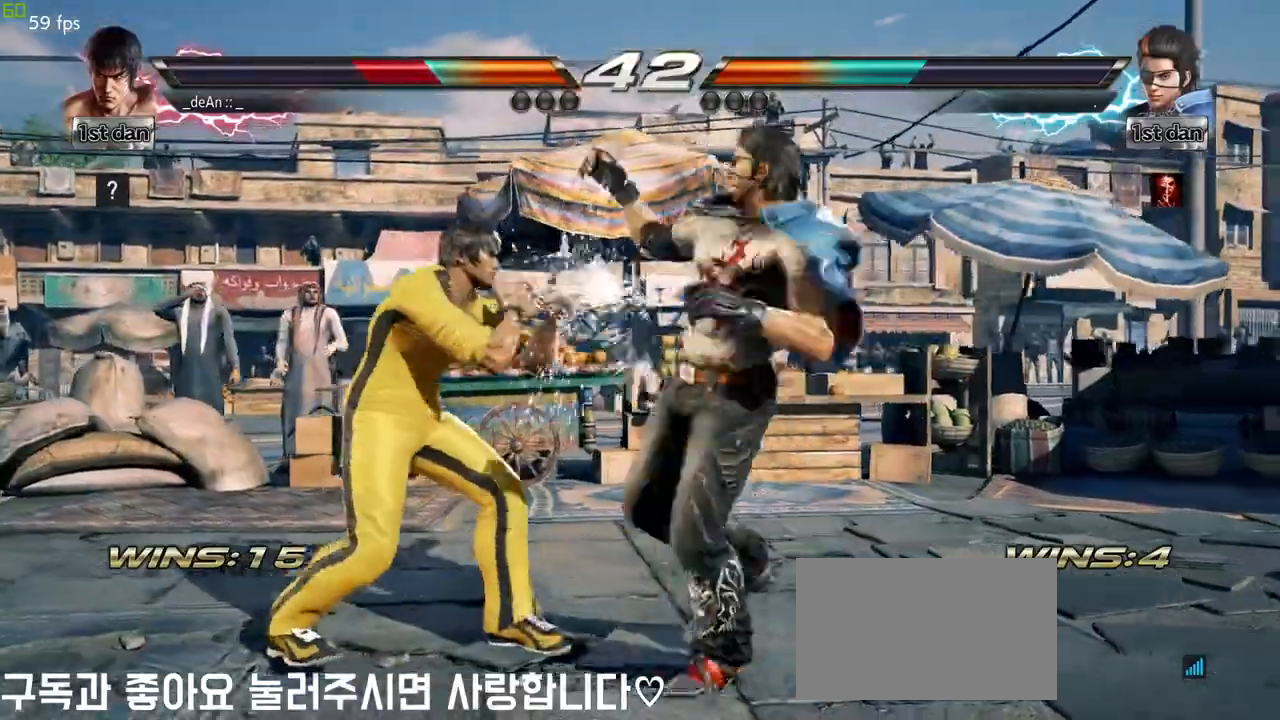
{"buttons": [], "left_stick": "down-left", "events": [[83, "left_stick", "down-left"], [133, "SQUARE", "down"], [267, "SQUARE", "up"], [350, "SQUARE", "down"], [500, "SQUARE", "up"]]}
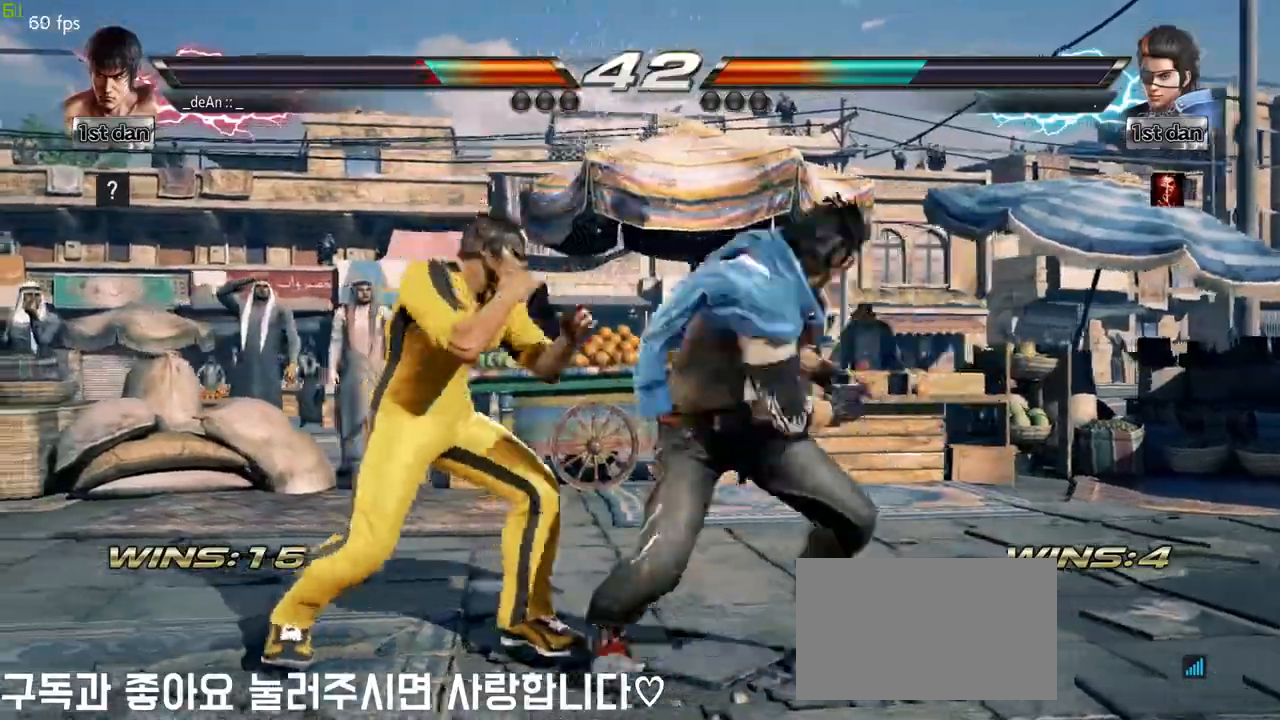
{"buttons": [], "left_stick": "center", "events": [[267, "left_stick", "center"], [383, "CIRCLE", "down"], [467, "CIRCLE", "up"]]}
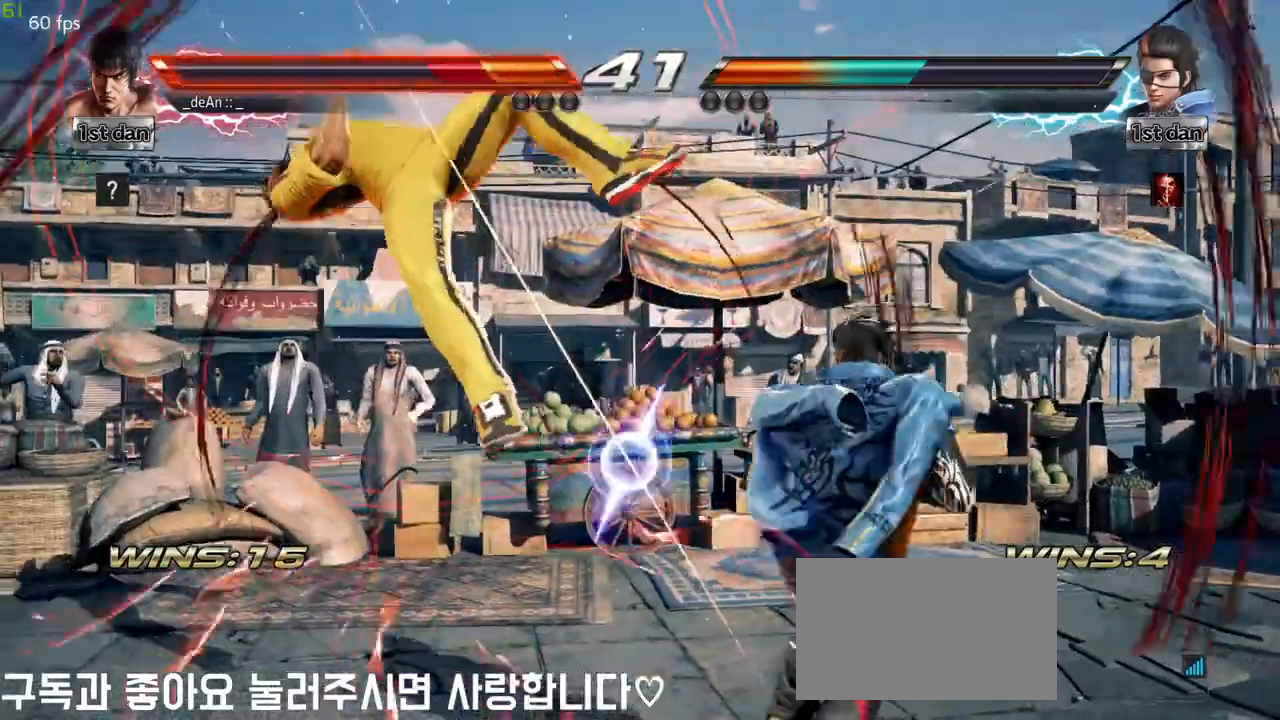
{"buttons": [], "left_stick": "center", "events": []}
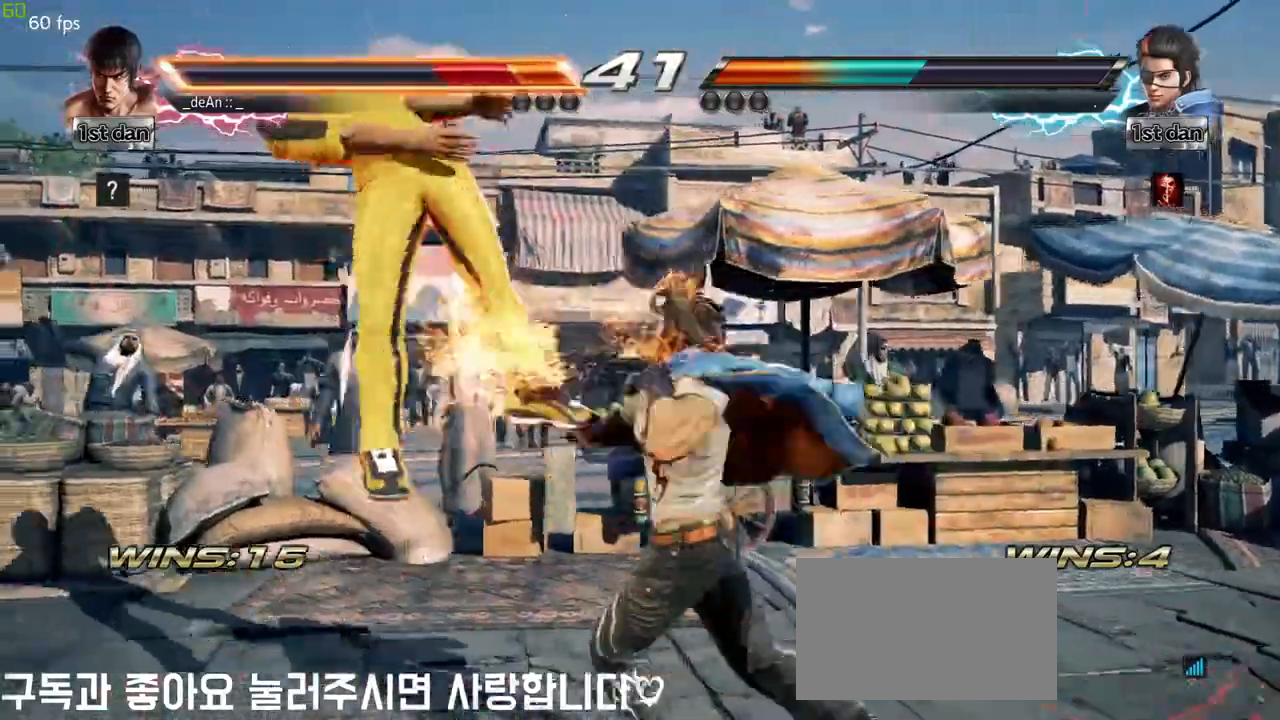
{"buttons": [], "left_stick": "center", "events": []}
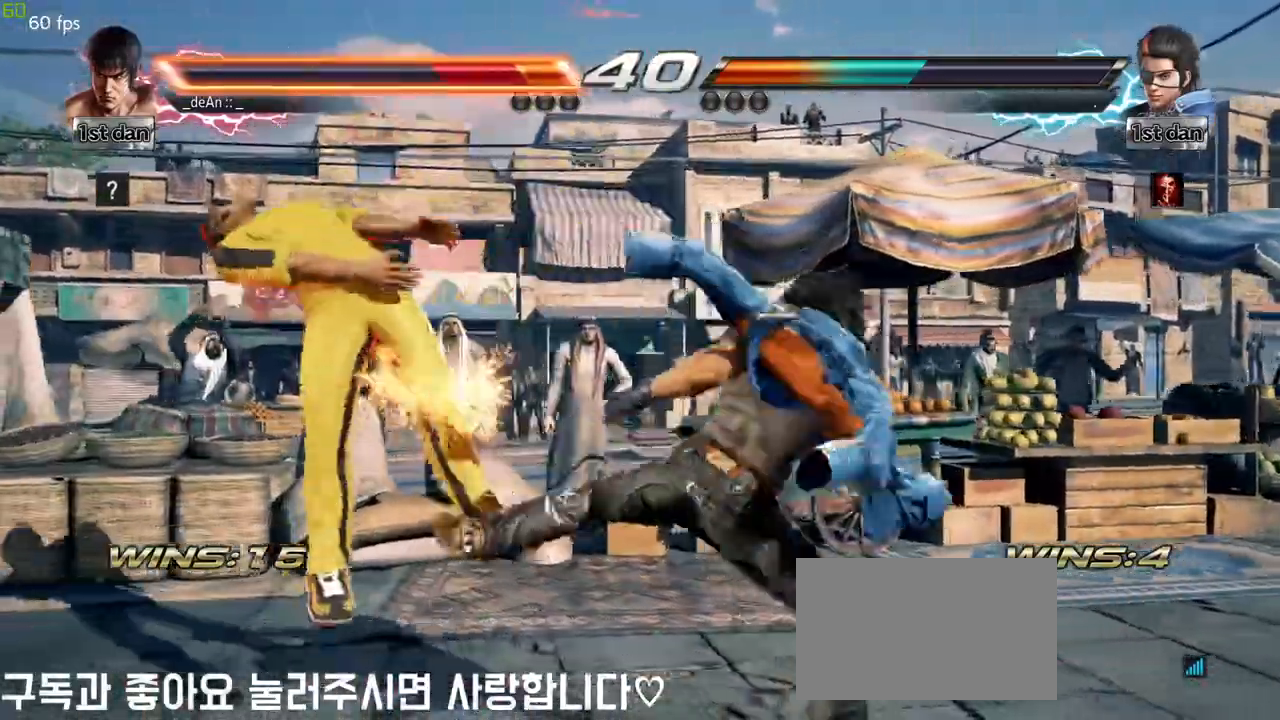
{"buttons": [], "left_stick": "center", "events": []}
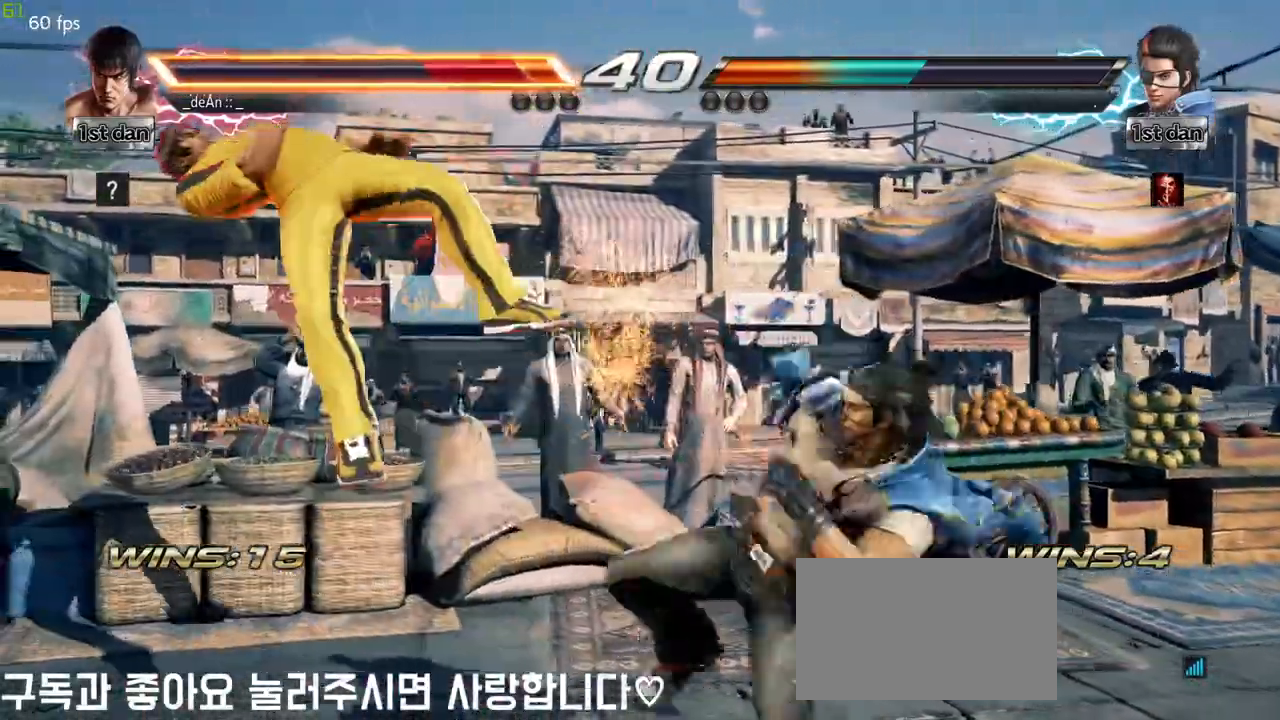
{"buttons": [], "left_stick": "center", "events": []}
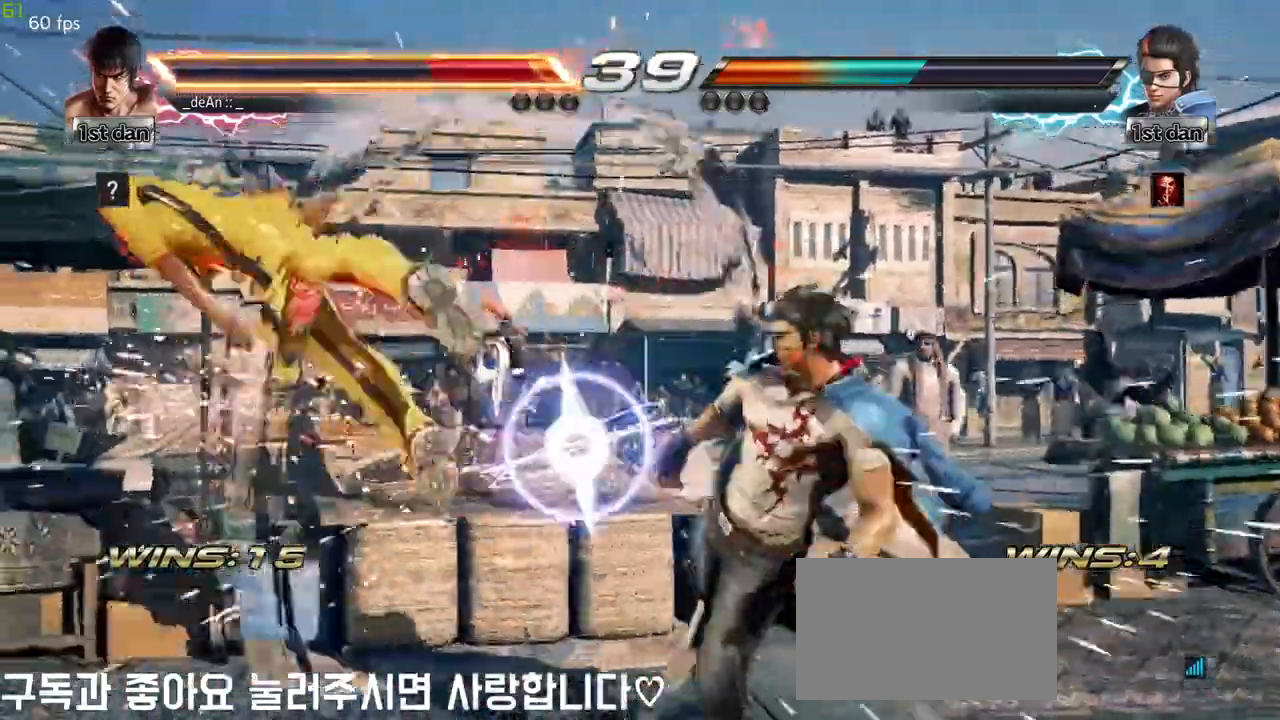
{"buttons": [], "left_stick": "left", "events": [[67, "left_stick", "left"], [200, "SQUARE", "down"], [317, "SQUARE", "up"], [350, "SQUARE", "down"], [467, "SQUARE", "up"]]}
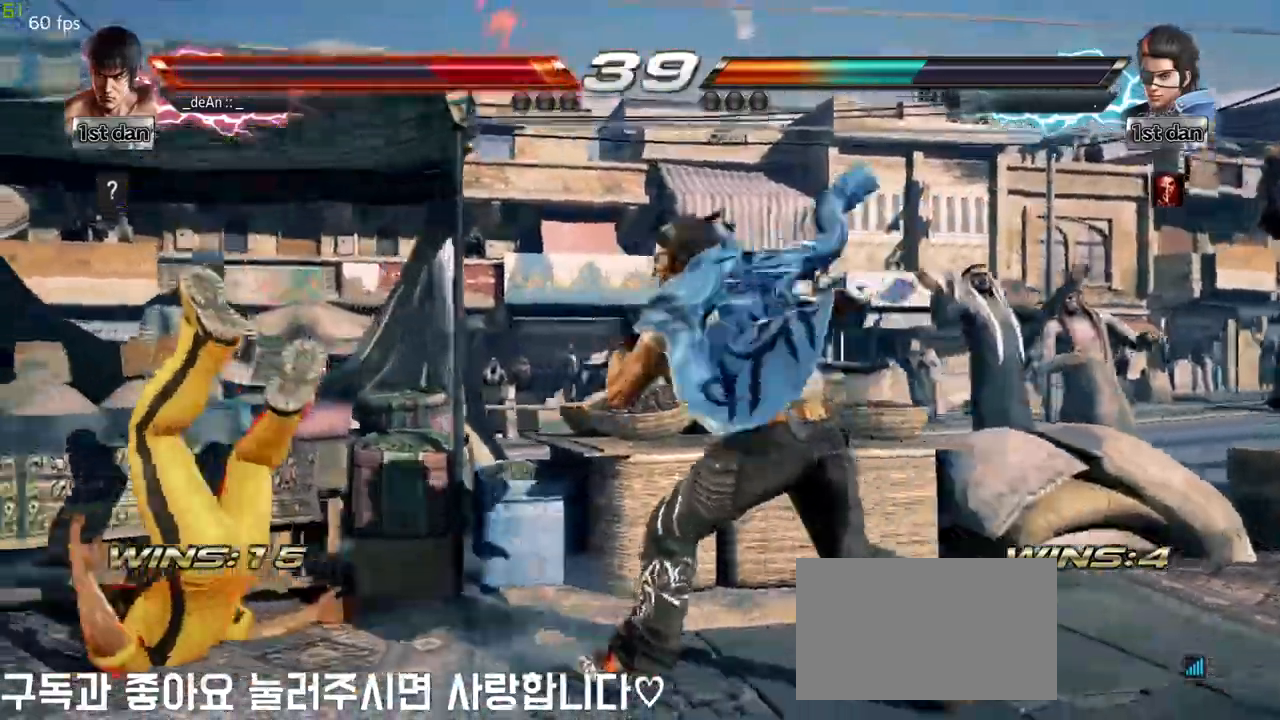
{"buttons": ["SQUARE"], "left_stick": "left", "events": [[33, "SQUARE", "down"], [200, "SQUARE", "up"], [233, "SQUARE", "down"], [333, "SQUARE", "up"], [417, "SQUARE", "down"]]}
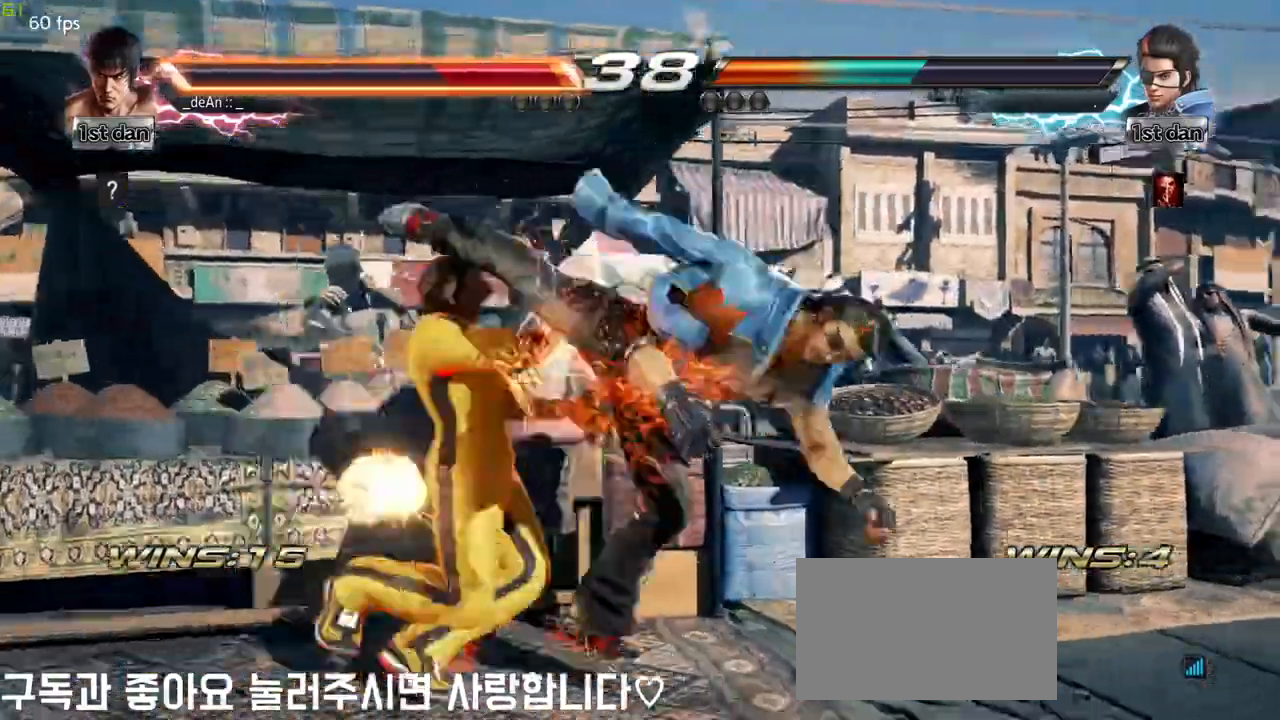
{"buttons": ["SQUARE"], "left_stick": "left", "events": [[33, "SQUARE", "up"], [83, "SQUARE", "down"], [217, "SQUARE", "up"], [283, "SQUARE", "down"], [400, "SQUARE", "up"], [467, "SQUARE", "down"]]}
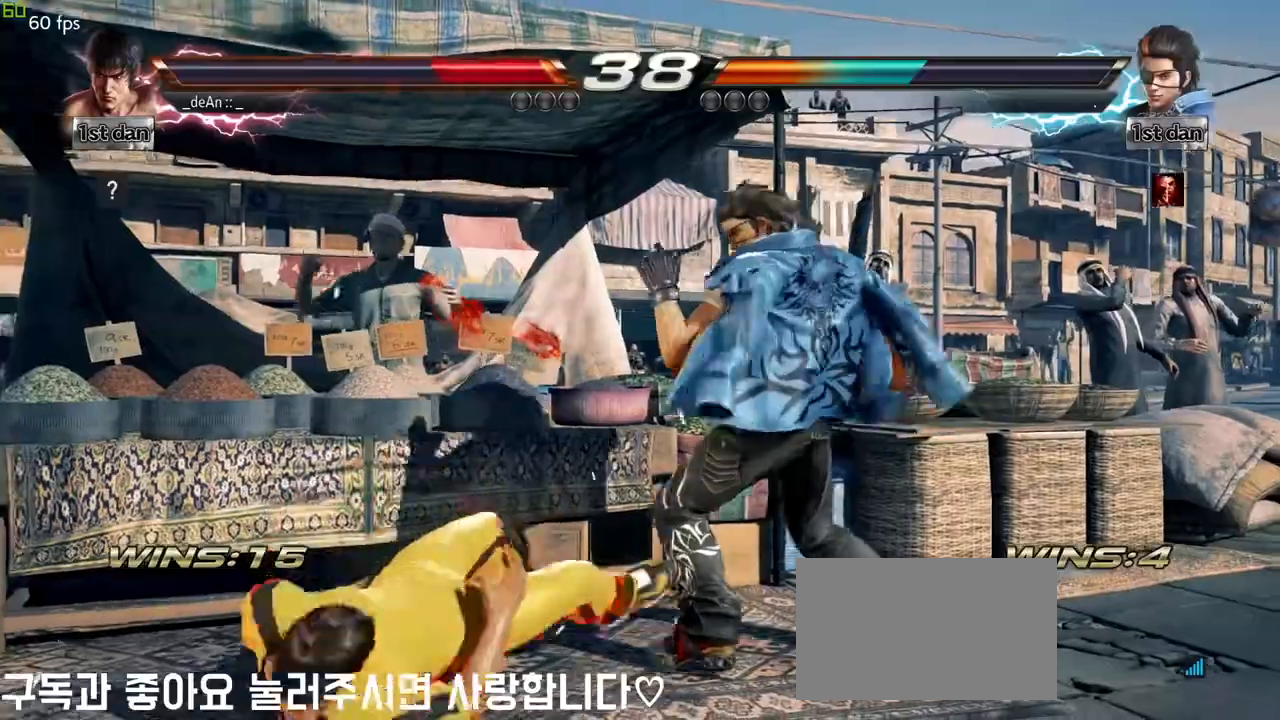
{"buttons": [], "left_stick": "center", "events": [[67, "SQUARE", "up"], [133, "SQUARE", "down"], [217, "SQUARE", "up"], [367, "left_stick", "center"]]}
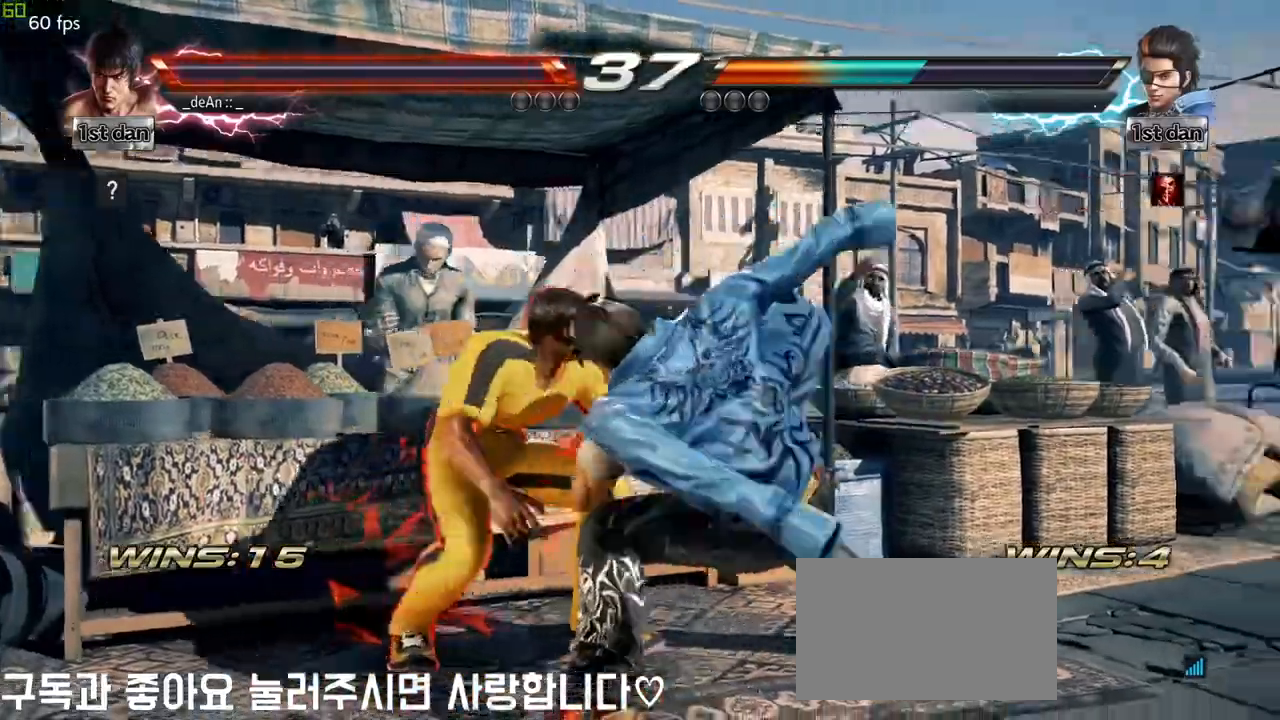
{"buttons": [], "left_stick": "left", "events": [[67, "left_stick", "left"]]}
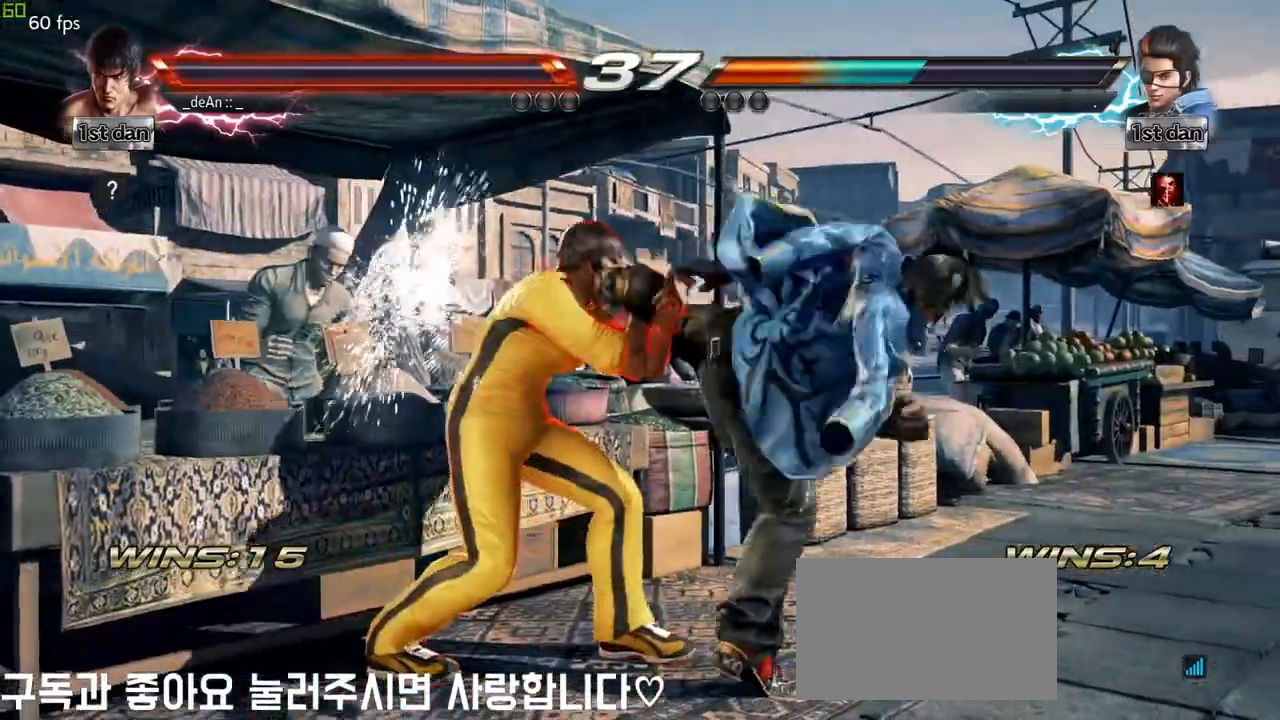
{"buttons": [], "left_stick": "left", "events": []}
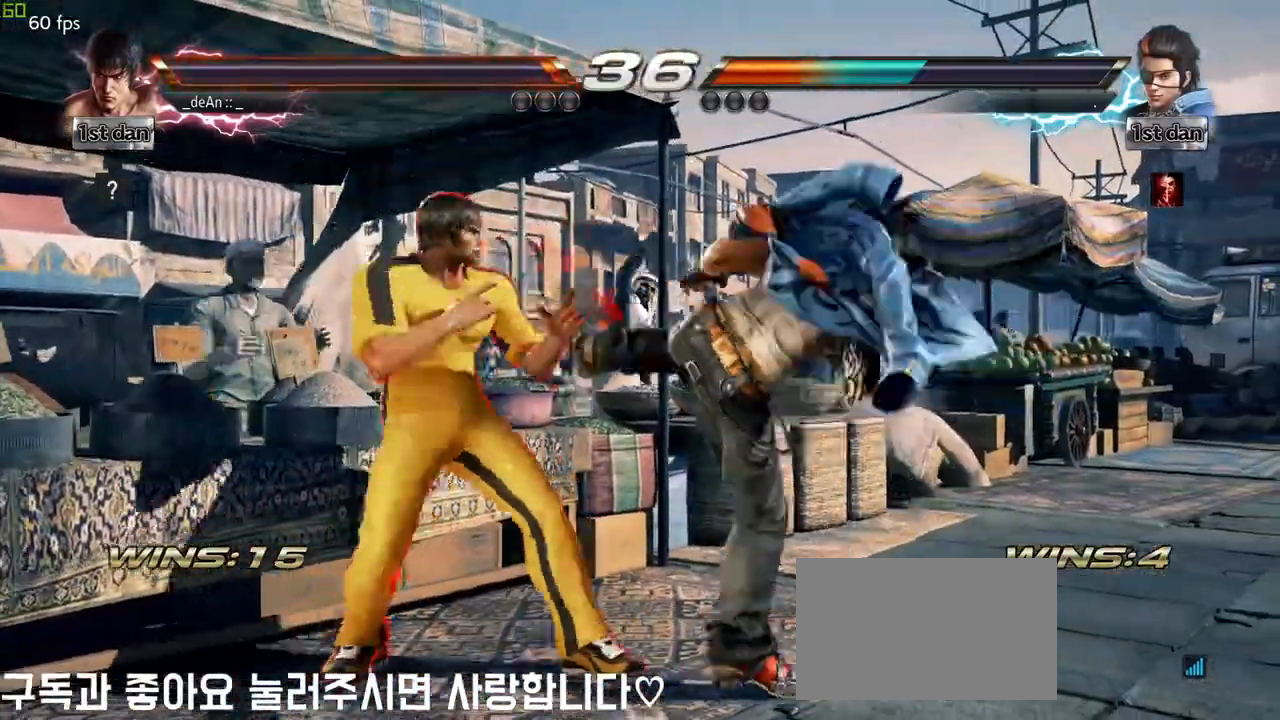
{"buttons": [], "left_stick": "left", "events": []}
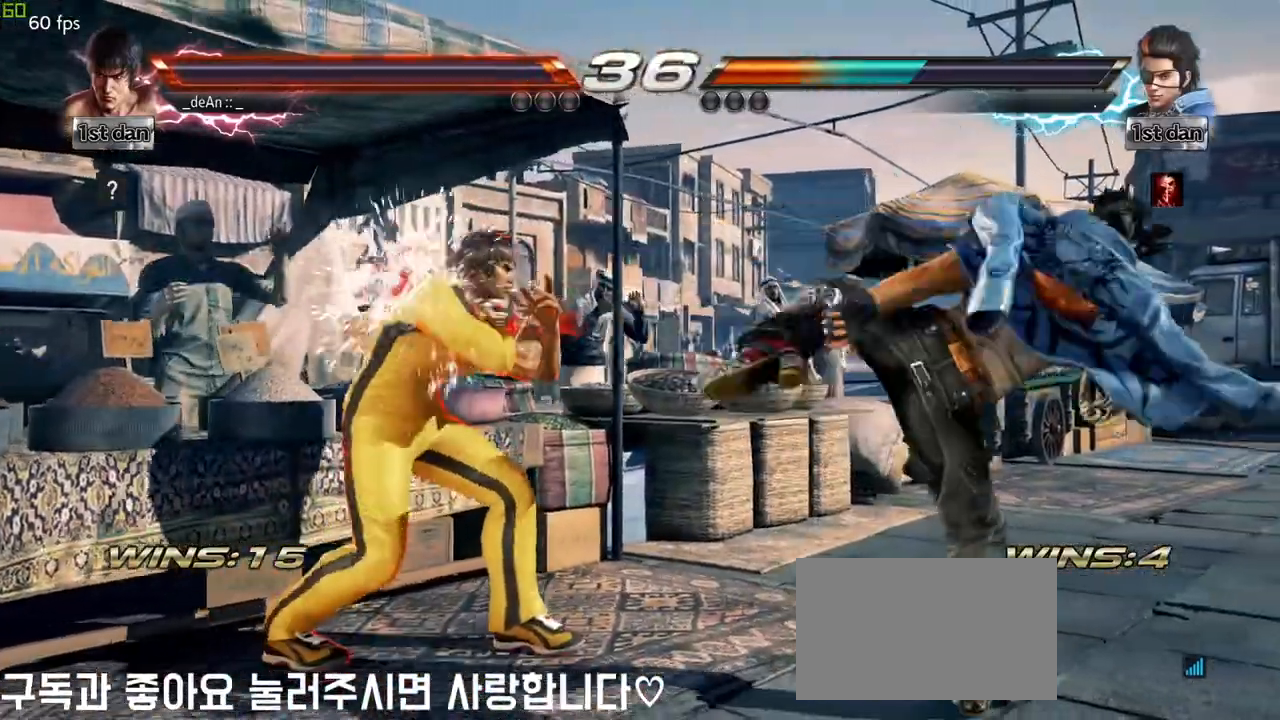
{"buttons": ["SQUARE"], "left_stick": "down-left", "events": [[467, "SQUARE", "down"], [467, "left_stick", "down-left"]]}
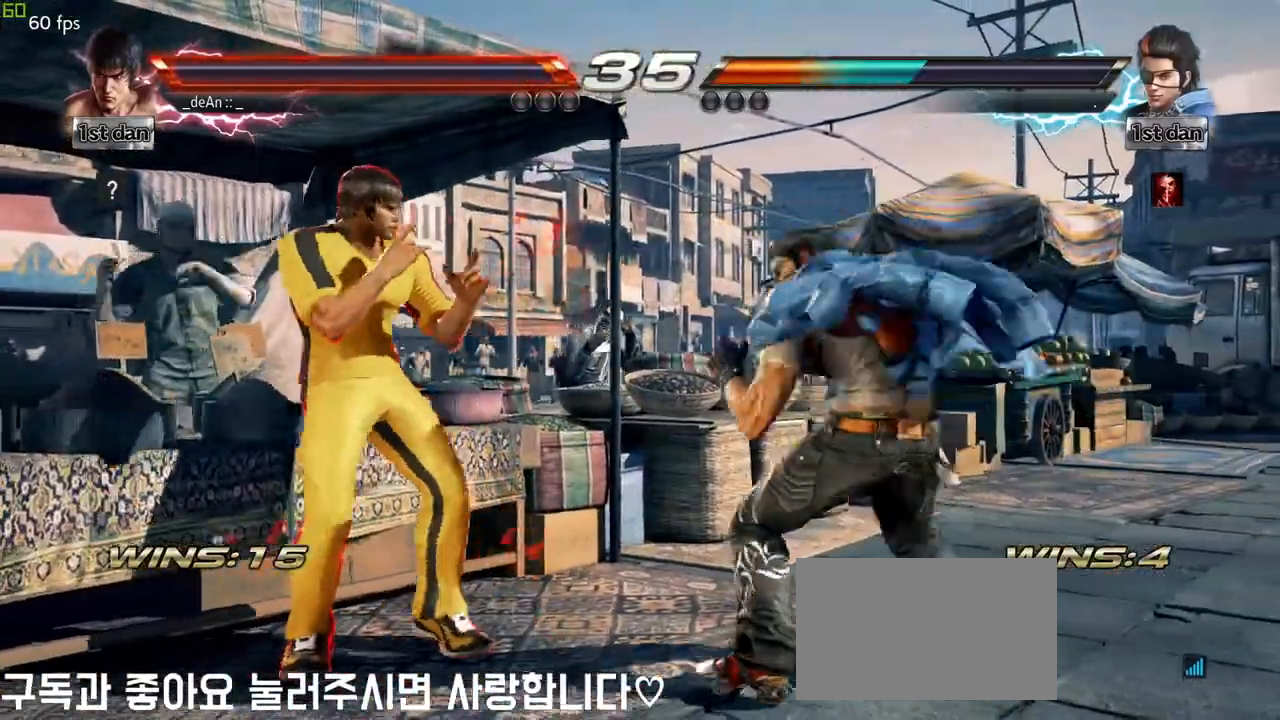
{"buttons": [], "left_stick": "center", "events": [[117, "SQUARE", "up"], [217, "left_stick", "center"]]}
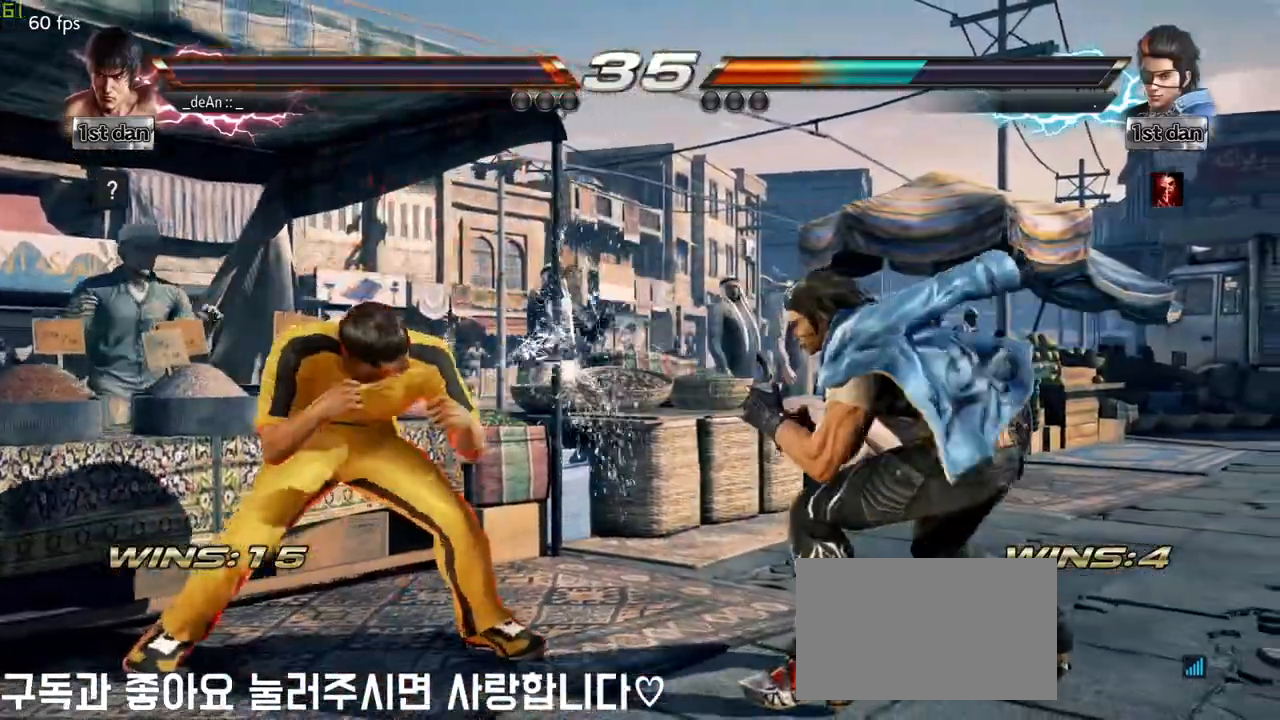
{"buttons": [], "left_stick": "center", "events": [[50, "CIRCLE", "down"], [217, "CIRCLE", "up"]]}